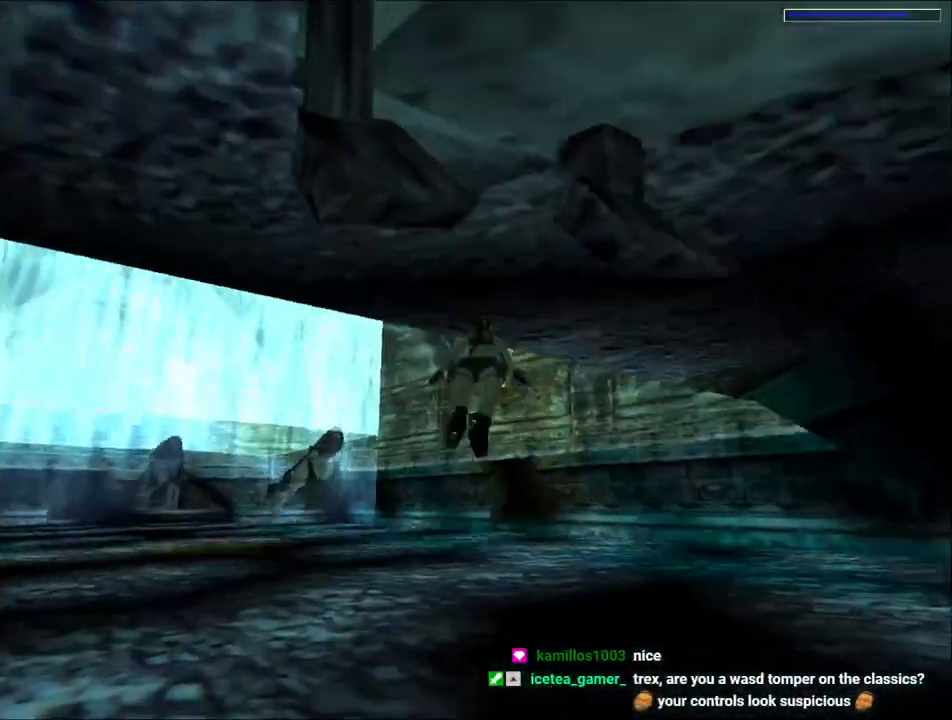
Gameplay with keyboard; each line is a JSON object with the keys held at the frame after it. "events" lists presses ("down") and releases ("up") of "1", "2", "3", "4", "5", "6", "action", "dash", "down", "duck", "f5", "f6", "flare", "guns", "inv", "jump", "left", "lmed", "look", "right", "roll", "smed", "stplft", "stprt", "up" and "walk" between this image and that frame as [ms after this image, input, new state], when the widget could be followed in between. No other keys are recorded. Mouse input is not recorded. Key names are as the overlay labels them; some are game actions (e.g. jump) rather than physical keys.
{"keys": ["down", "jump", "right"], "events": [[400, "right", "up"], [434, "right", "down"]]}
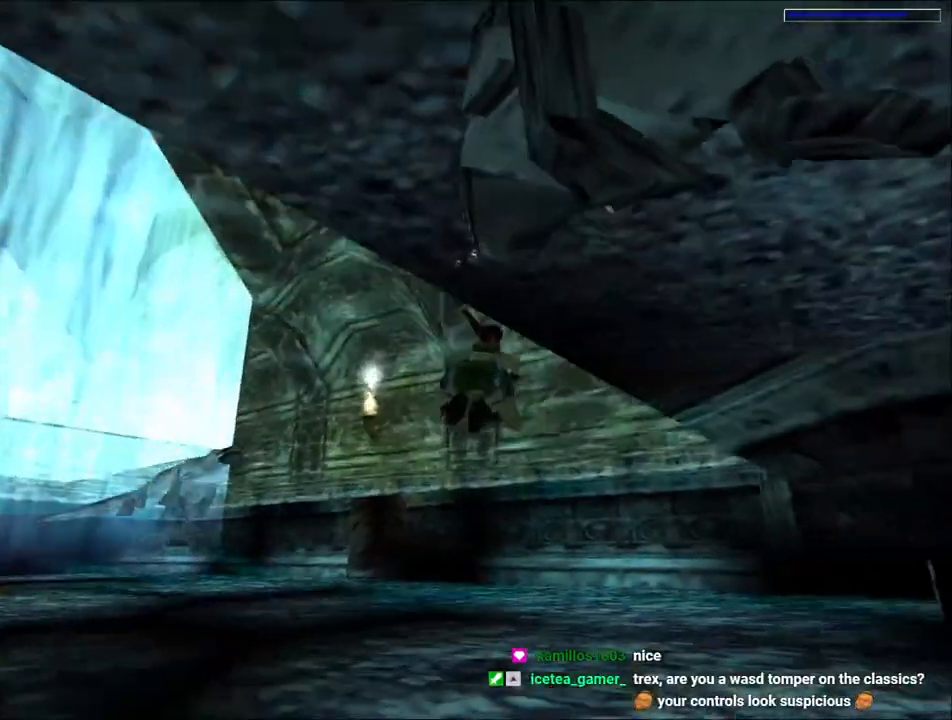
{"keys": ["right", "up"], "events": [[134, "down", "up"], [167, "jump", "up"], [167, "up", "down"]]}
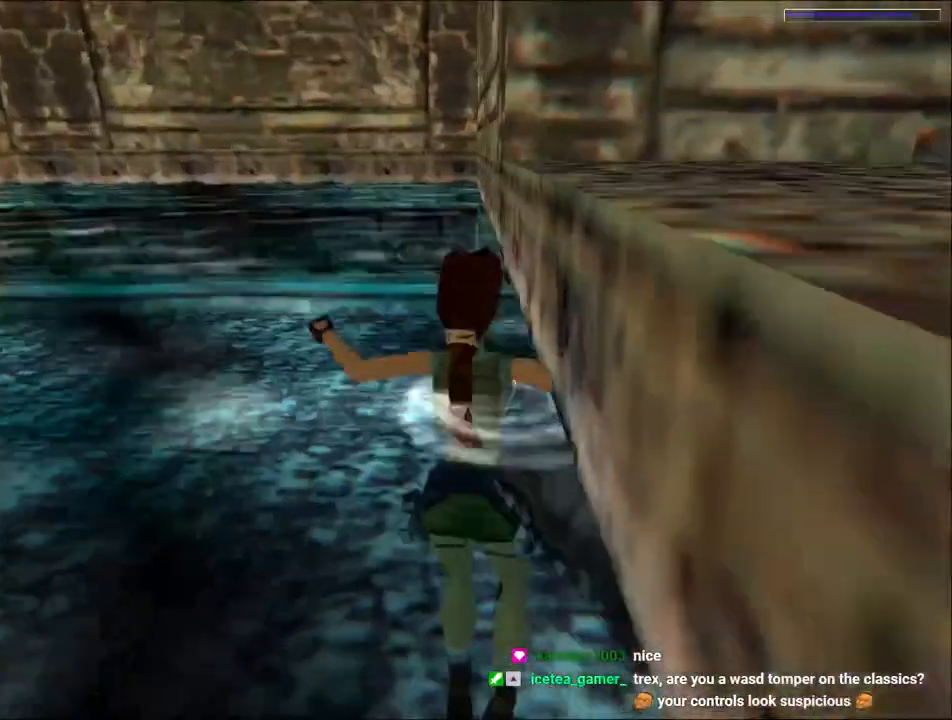
{"keys": ["action", "right", "up"], "events": [[100, "action", "down"]]}
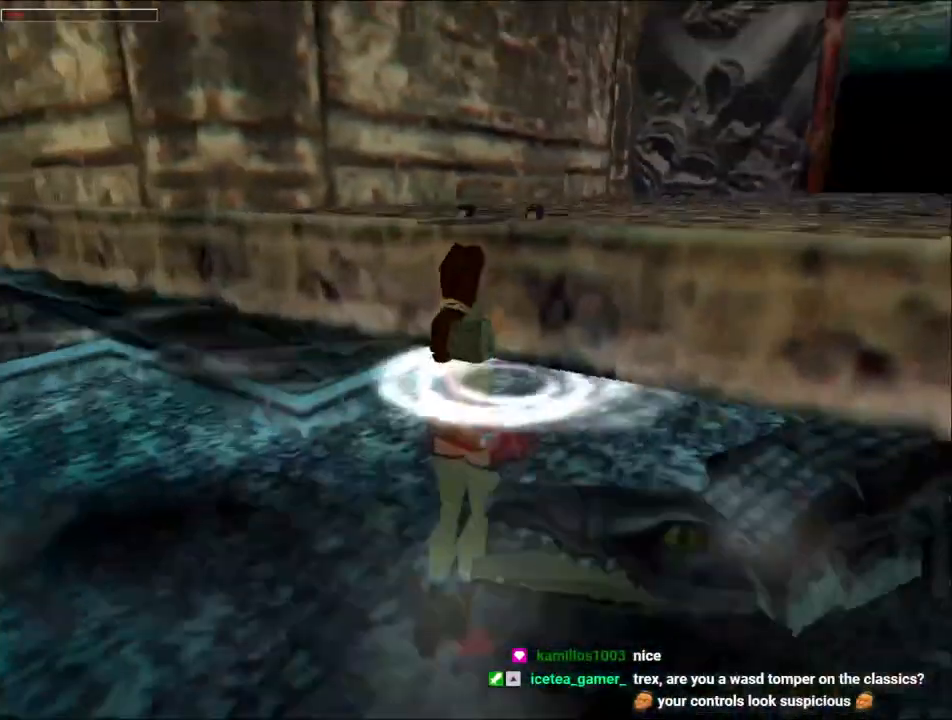
{"keys": ["up"], "events": [[67, "right", "up"], [434, "action", "up"]]}
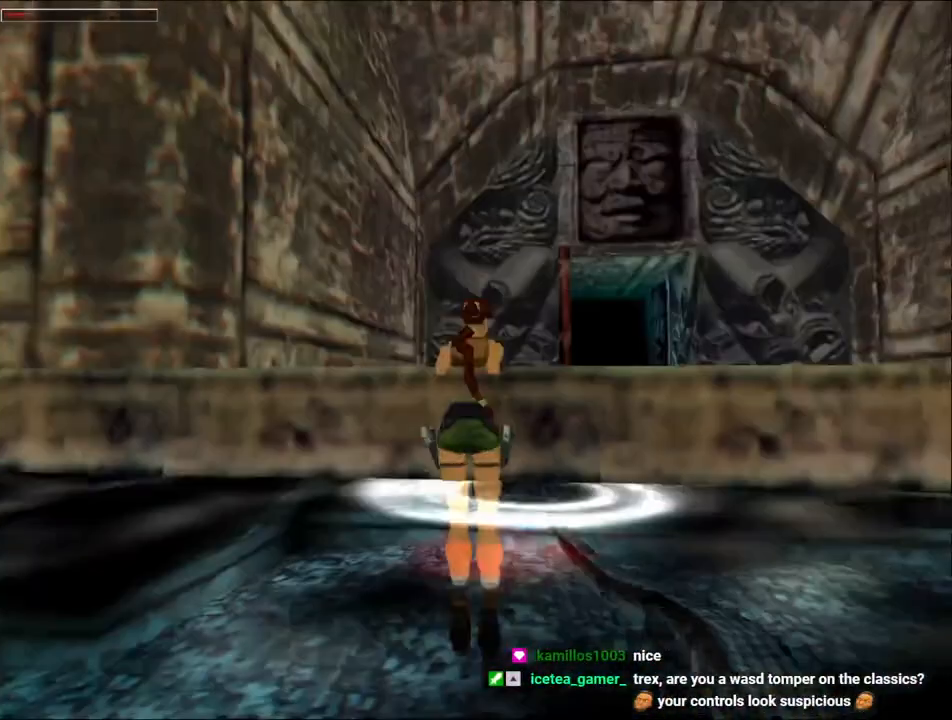
{"keys": ["up"], "events": []}
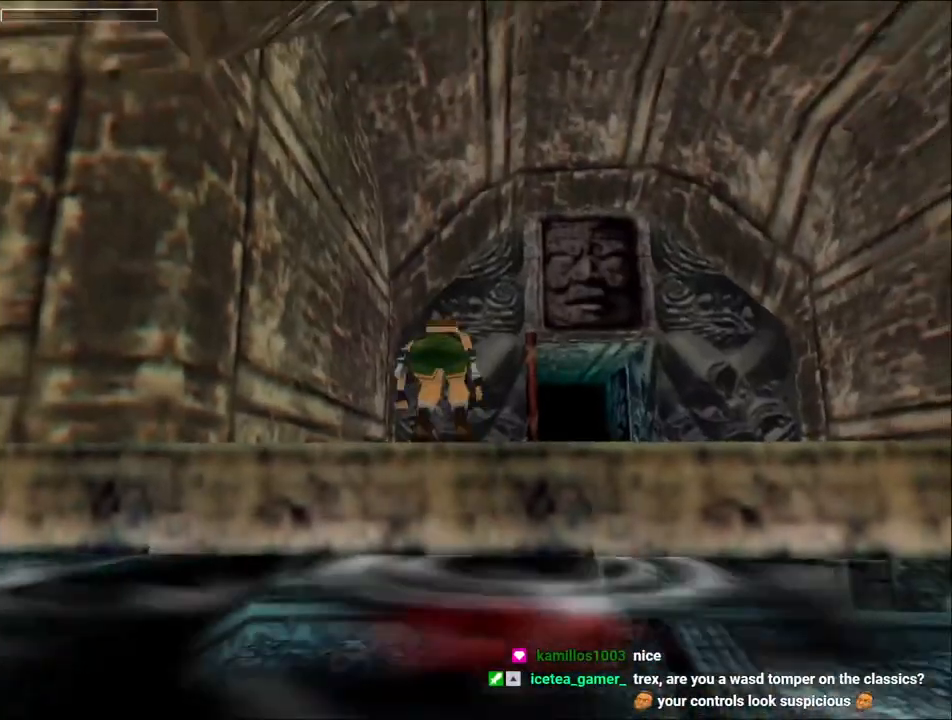
{"keys": ["right", "up"], "events": [[34, "right", "down"]]}
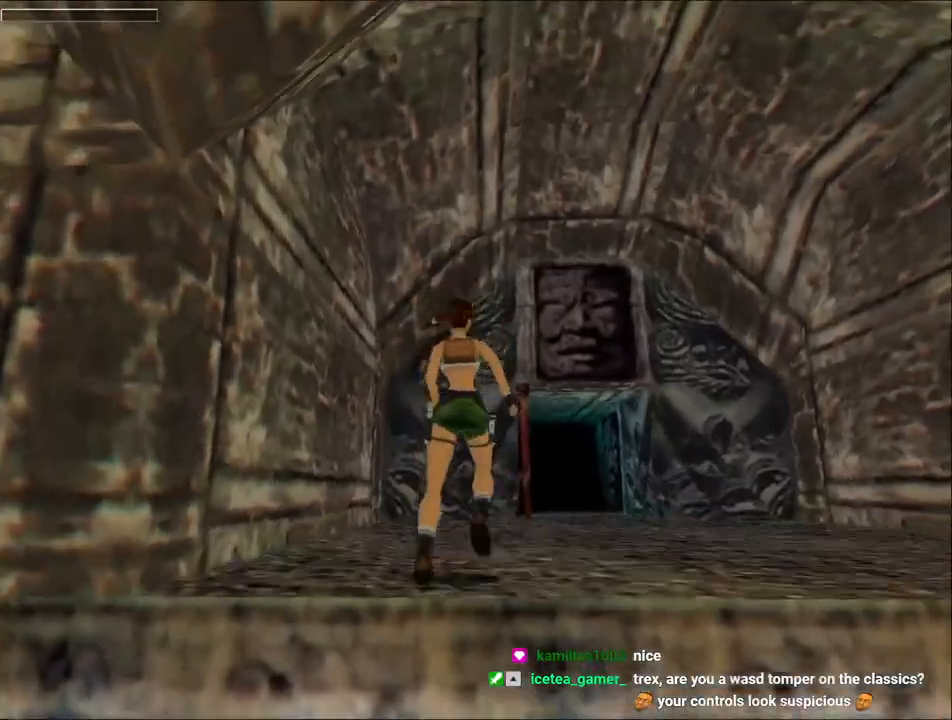
{"keys": ["dash", "up"], "events": [[200, "dash", "down"], [200, "right", "up"]]}
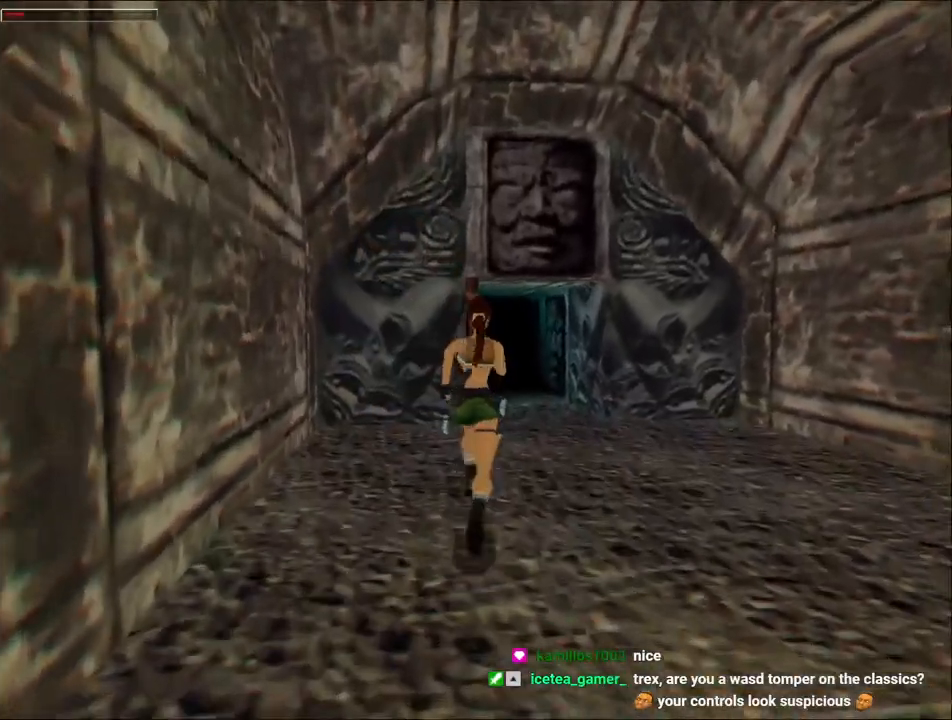
{"keys": ["dash", "up"], "events": [[34, "right", "down"], [234, "right", "up"]]}
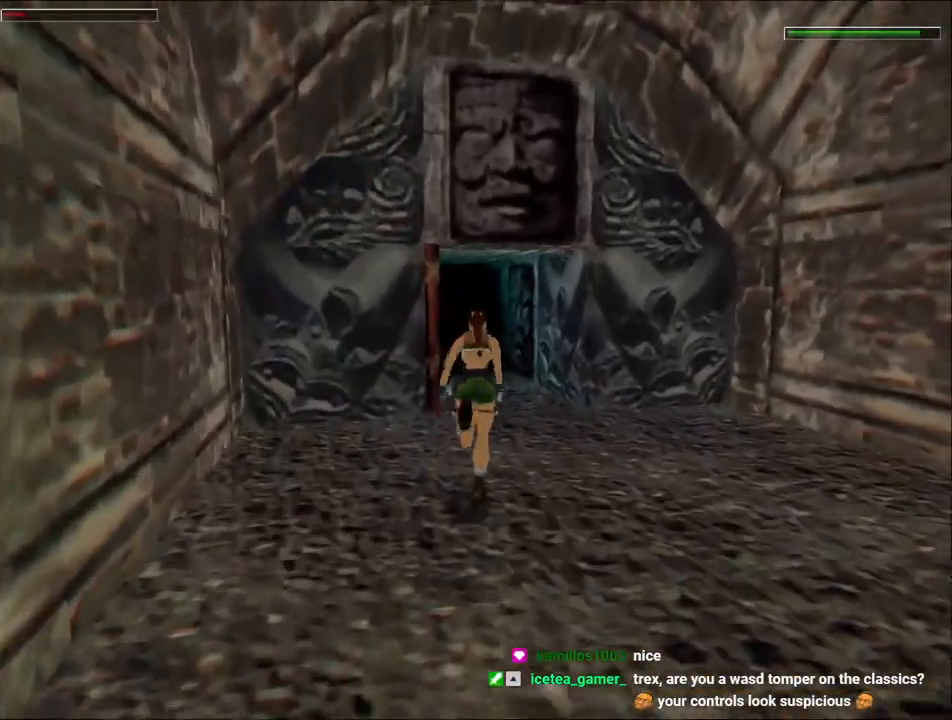
{"keys": ["dash", "up"], "events": [[34, "left", "down"], [200, "left", "up"]]}
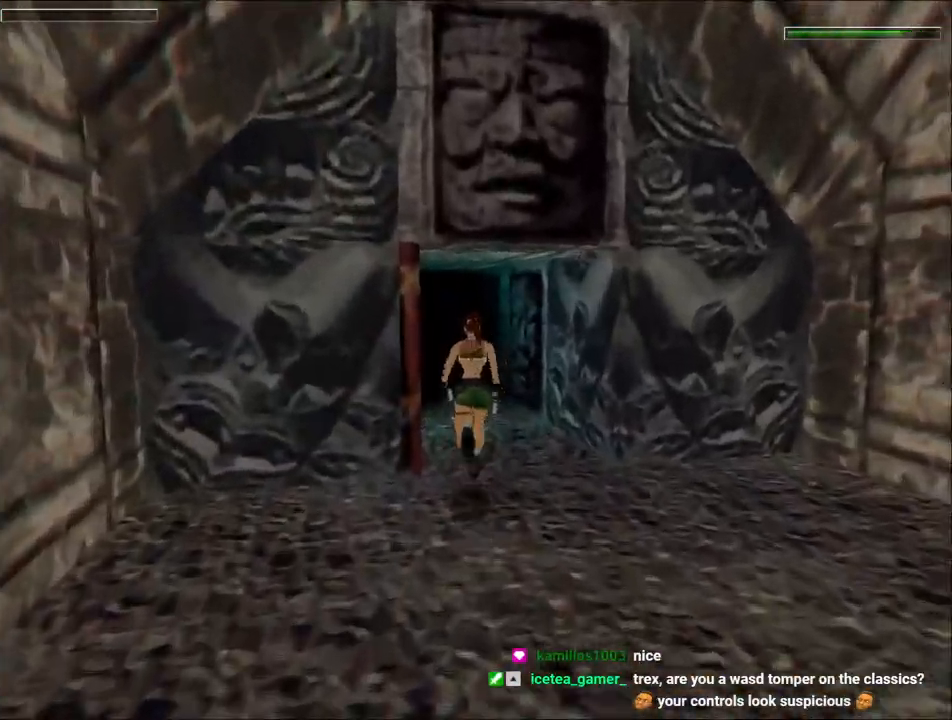
{"keys": ["jump", "left", "up"], "events": [[67, "dash", "up"], [100, "jump", "down"], [134, "left", "down"]]}
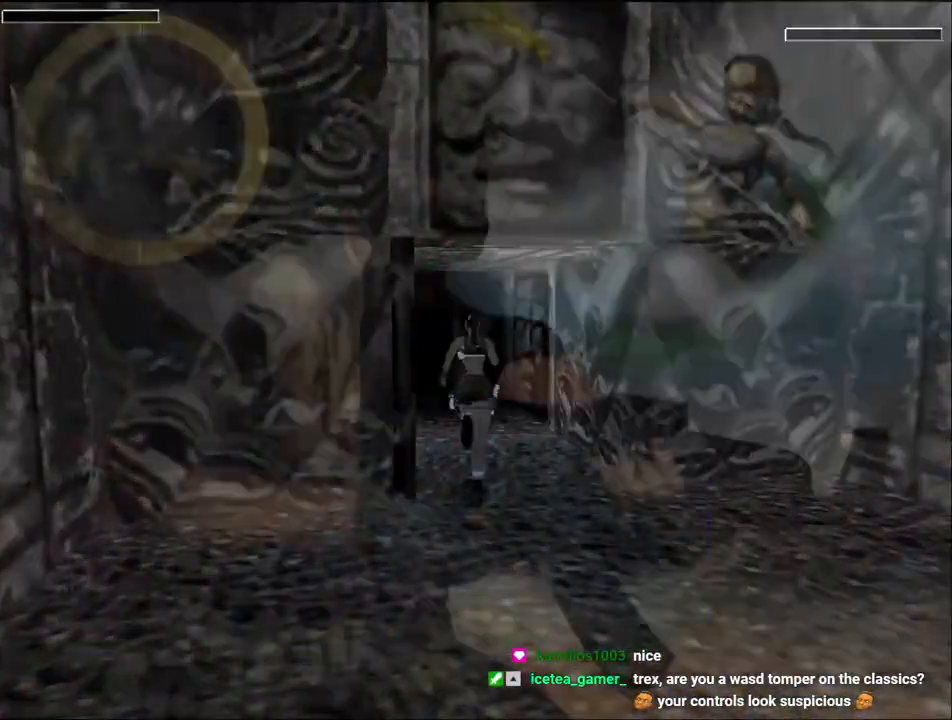
{"keys": ["jump", "left", "up"], "events": []}
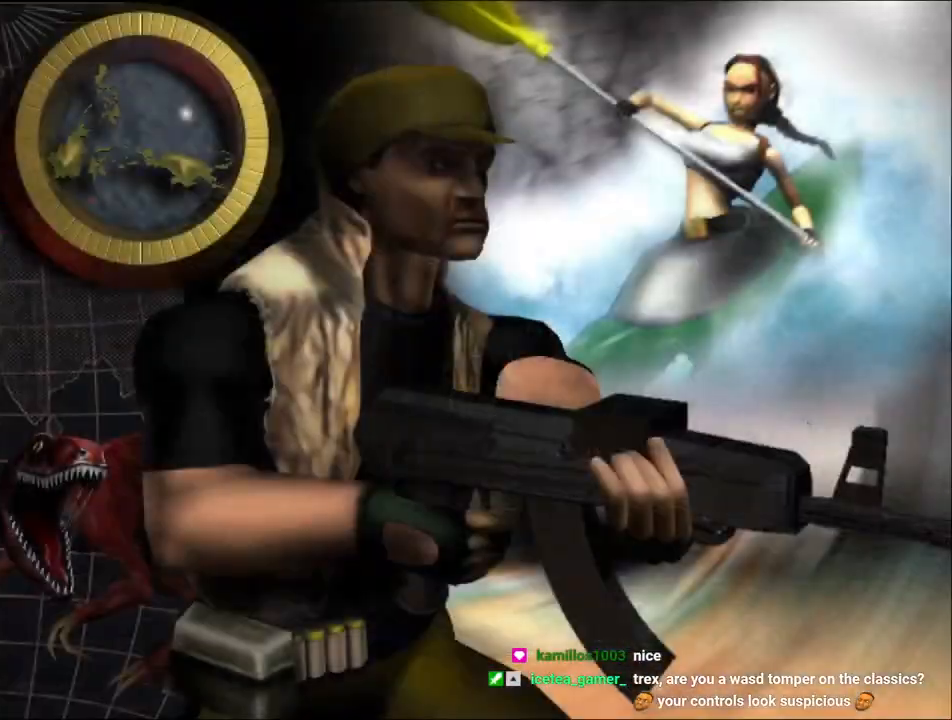
{"keys": ["jump", "left", "up"], "events": []}
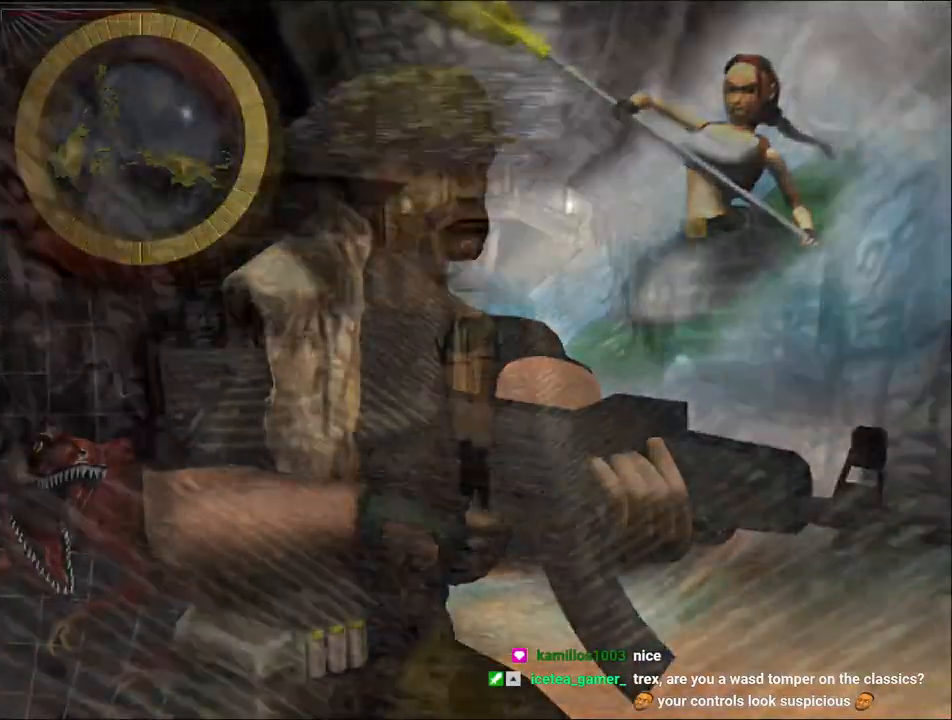
{"keys": ["right", "up"], "events": [[34, "jump", "up"], [67, "left", "up"], [134, "right", "down"]]}
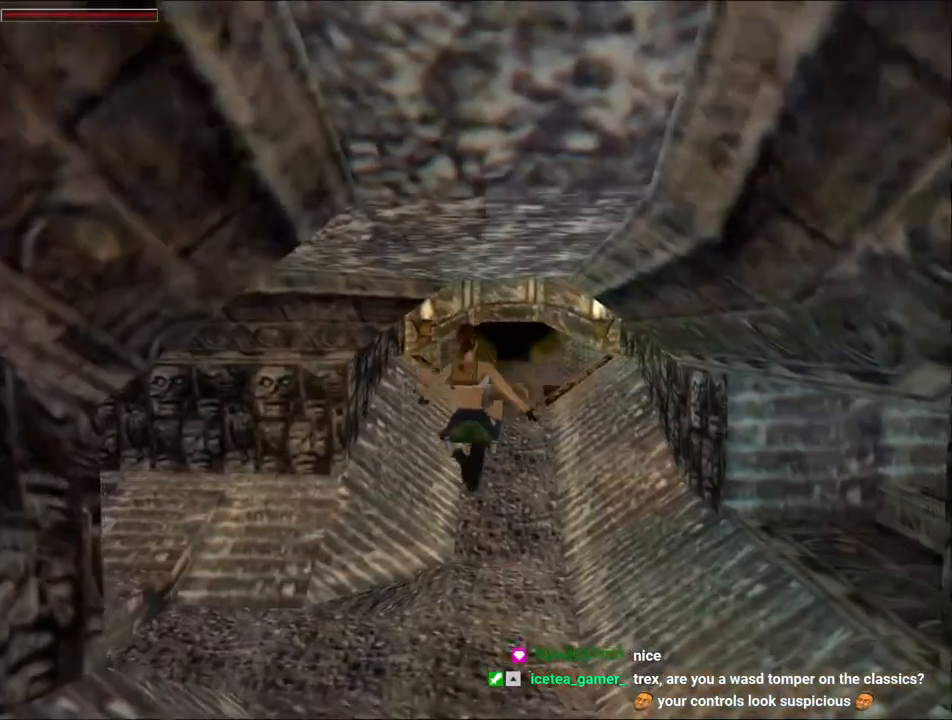
{"keys": ["right", "up"], "events": []}
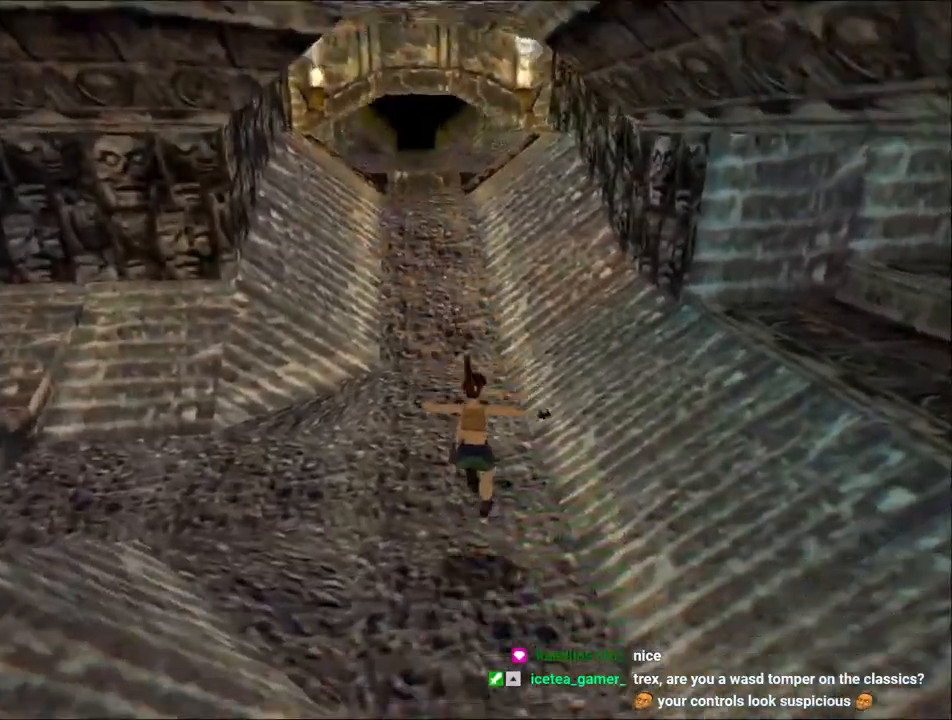
{"keys": ["jump", "right", "up"], "events": [[434, "jump", "down"]]}
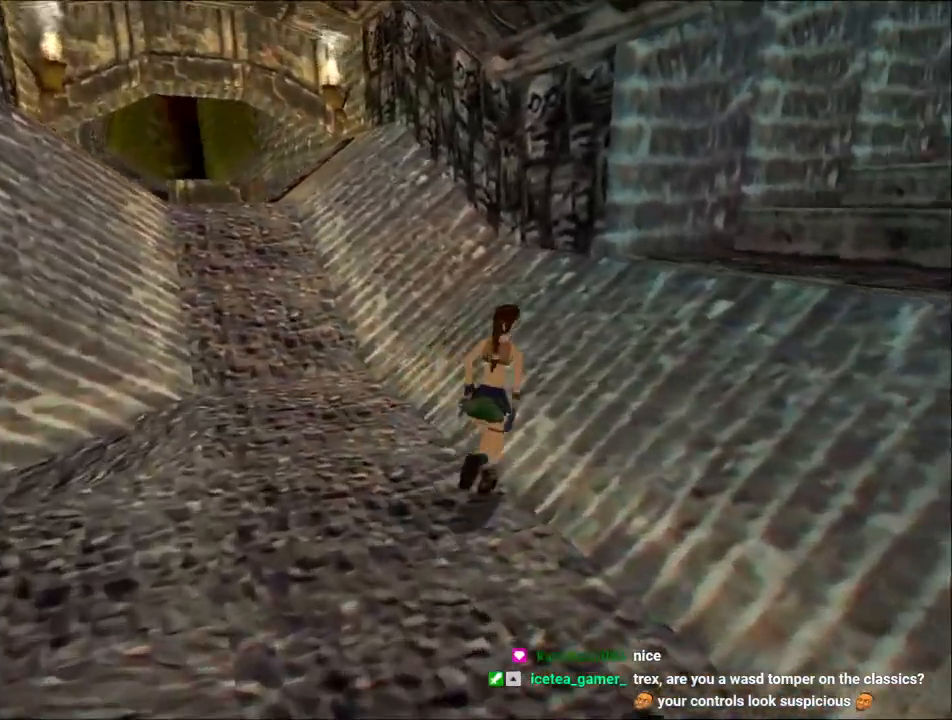
{"keys": ["jump", "right", "up"], "events": [[167, "guns", "down"], [267, "guns", "up"]]}
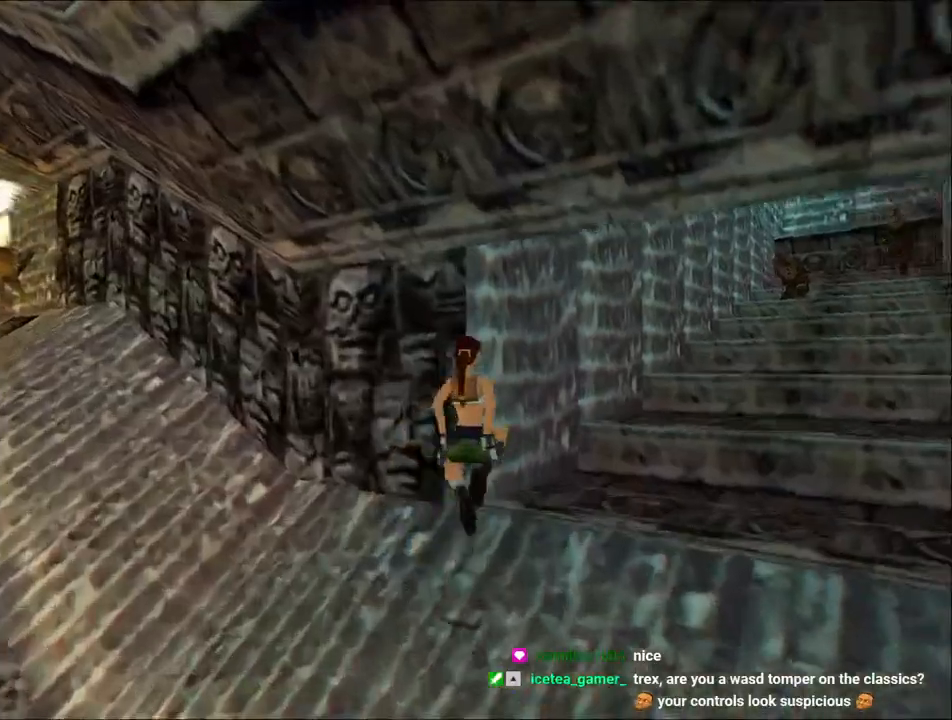
{"keys": ["action", "jump", "up"], "events": [[267, "action", "down"], [367, "right", "up"]]}
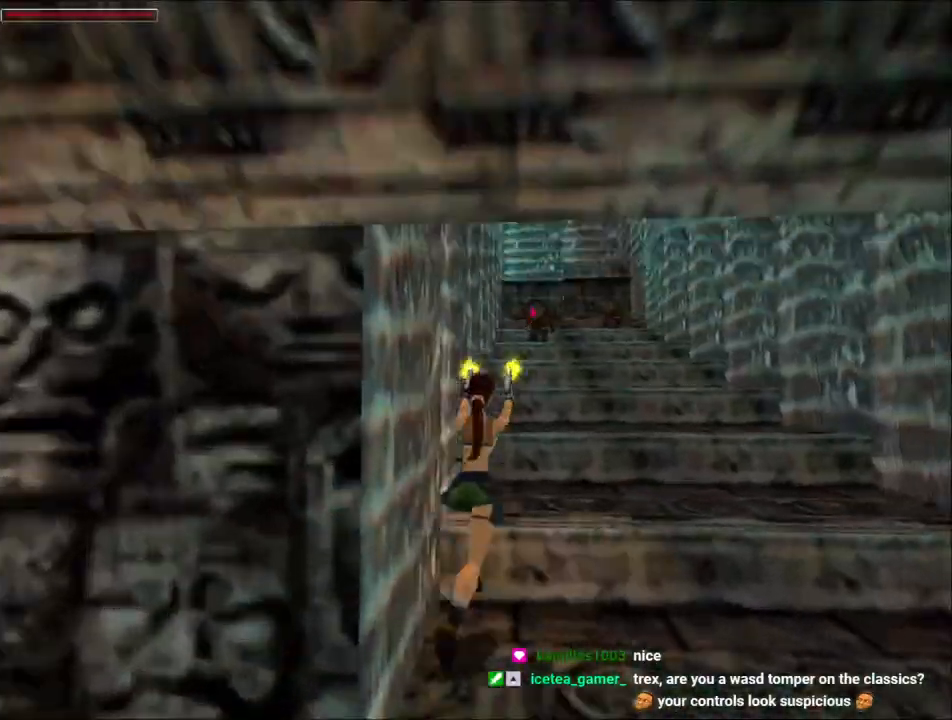
{"keys": ["action", "jump", "up"], "events": [[100, "left", "down"], [234, "left", "up"]]}
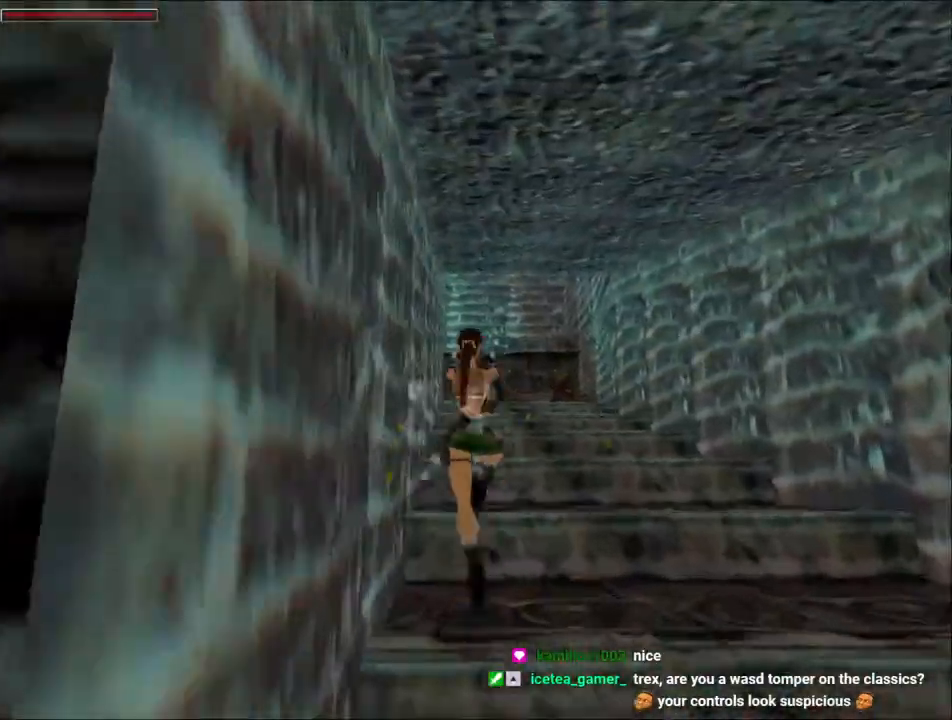
{"keys": ["action", "jump", "up"], "events": [[67, "left", "down"], [200, "left", "up"]]}
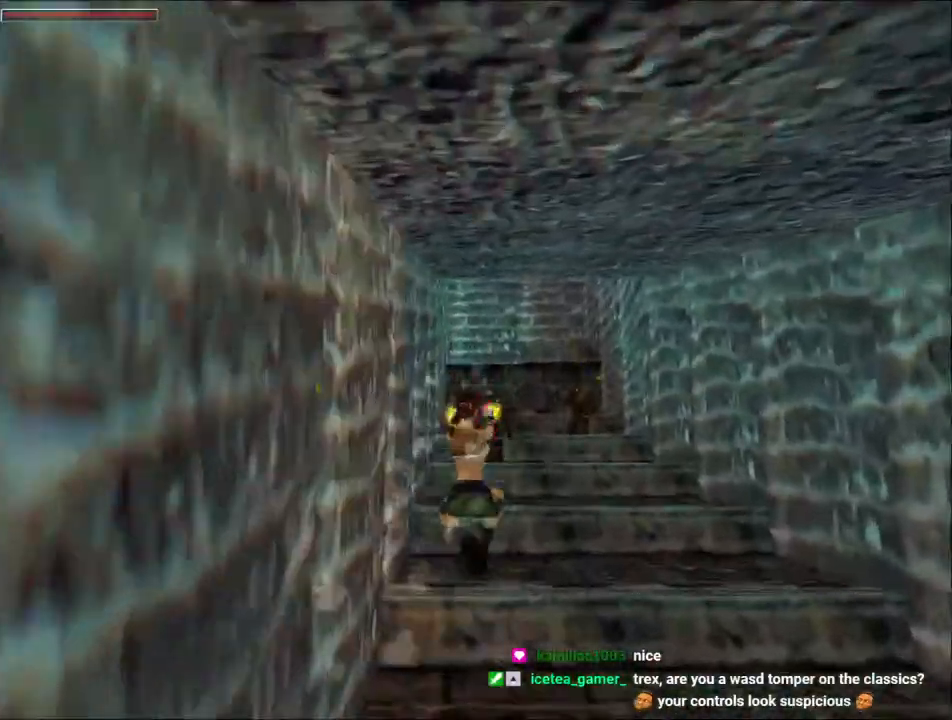
{"keys": ["action", "jump", "up"], "events": [[267, "left", "down"], [467, "left", "up"]]}
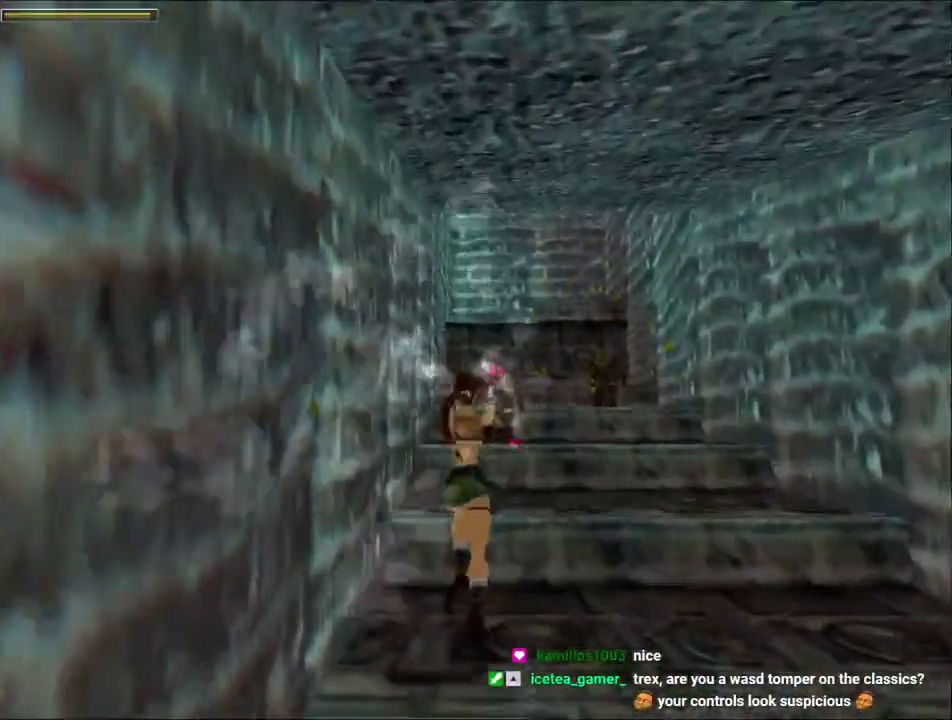
{"keys": ["action", "right", "up"], "events": [[267, "left", "down"], [367, "jump", "up"], [400, "left", "up"], [500, "right", "down"]]}
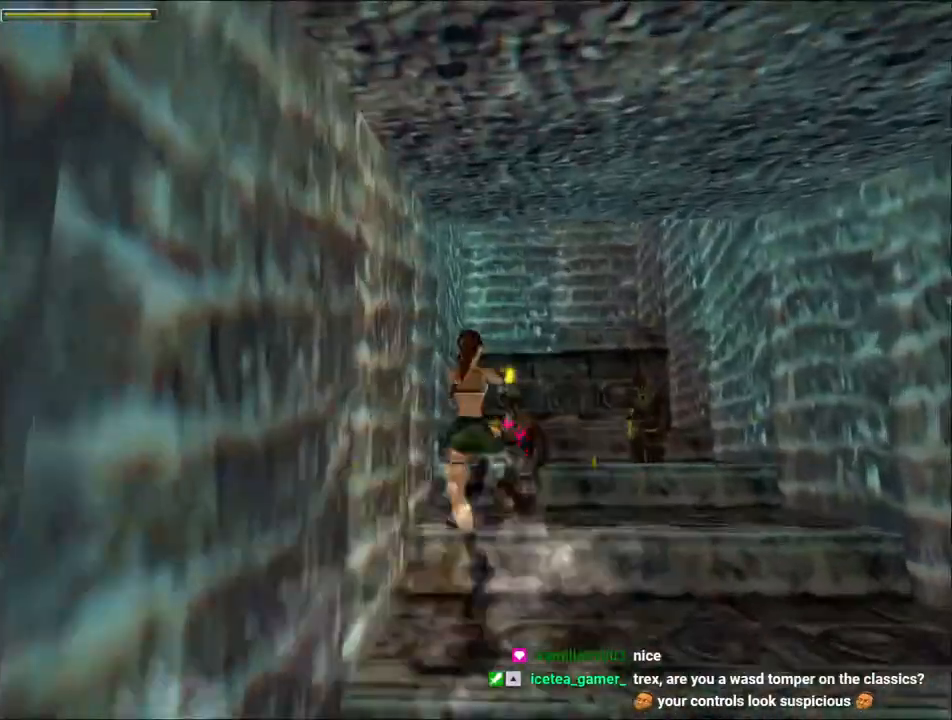
{"keys": ["action", "right", "up"], "events": [[134, "right", "up"], [500, "right", "down"]]}
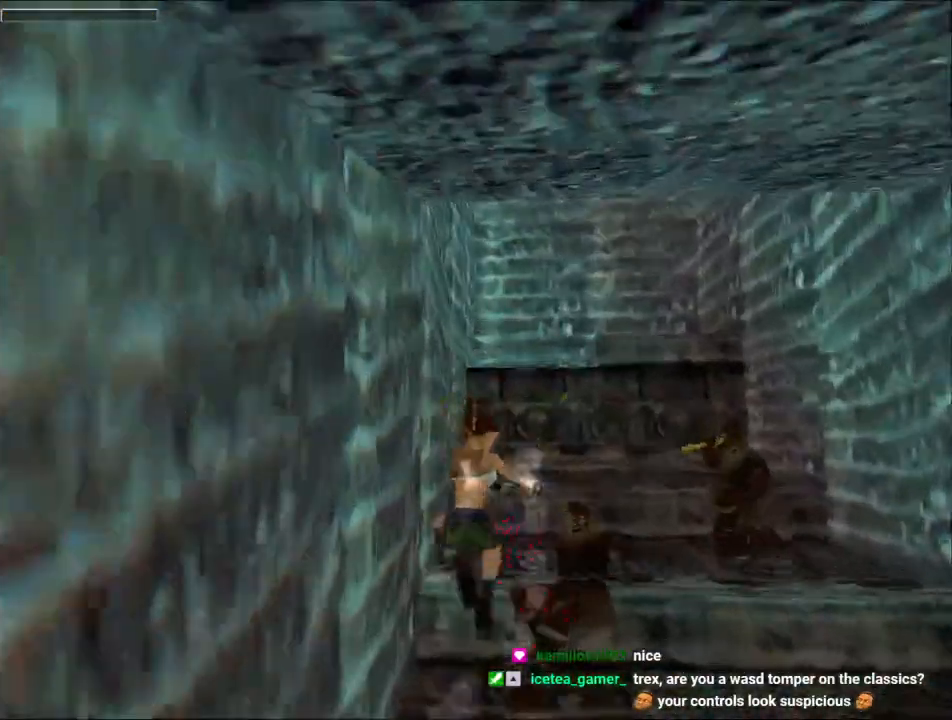
{"keys": ["jump", "right", "up"], "events": [[134, "action", "up"], [200, "guns", "down"], [334, "guns", "up"], [367, "right", "up"], [467, "right", "down"], [500, "jump", "down"]]}
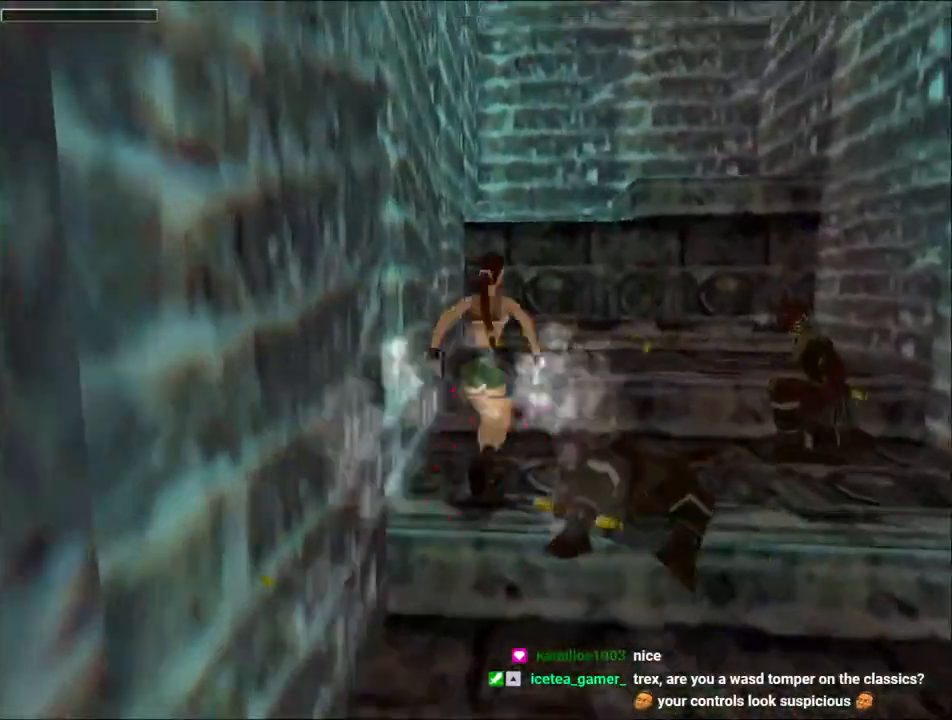
{"keys": ["left", "up"], "events": [[167, "right", "up"], [434, "jump", "up"], [434, "left", "down"]]}
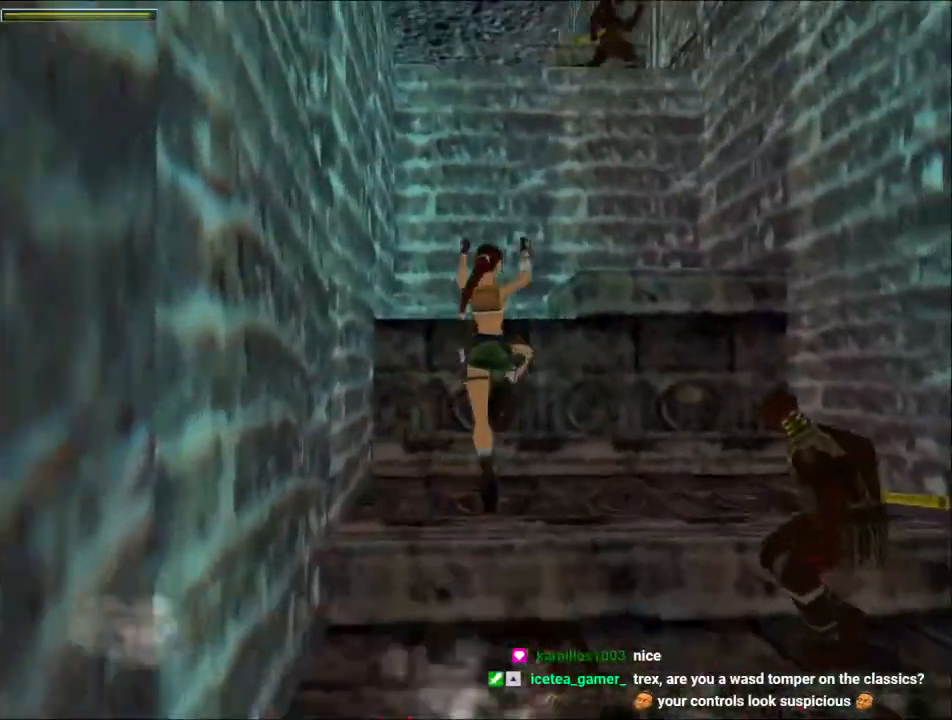
{"keys": ["right", "up"], "events": [[67, "left", "up"], [167, "right", "down"]]}
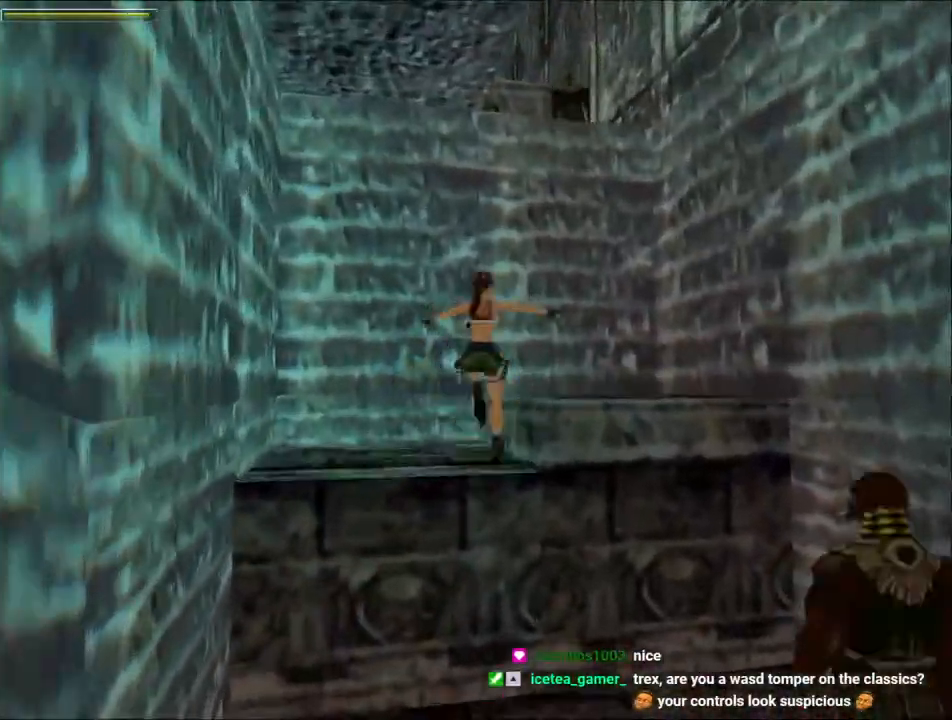
{"keys": ["action", "left", "up"], "events": [[34, "right", "up"], [367, "left", "down"], [434, "action", "down"]]}
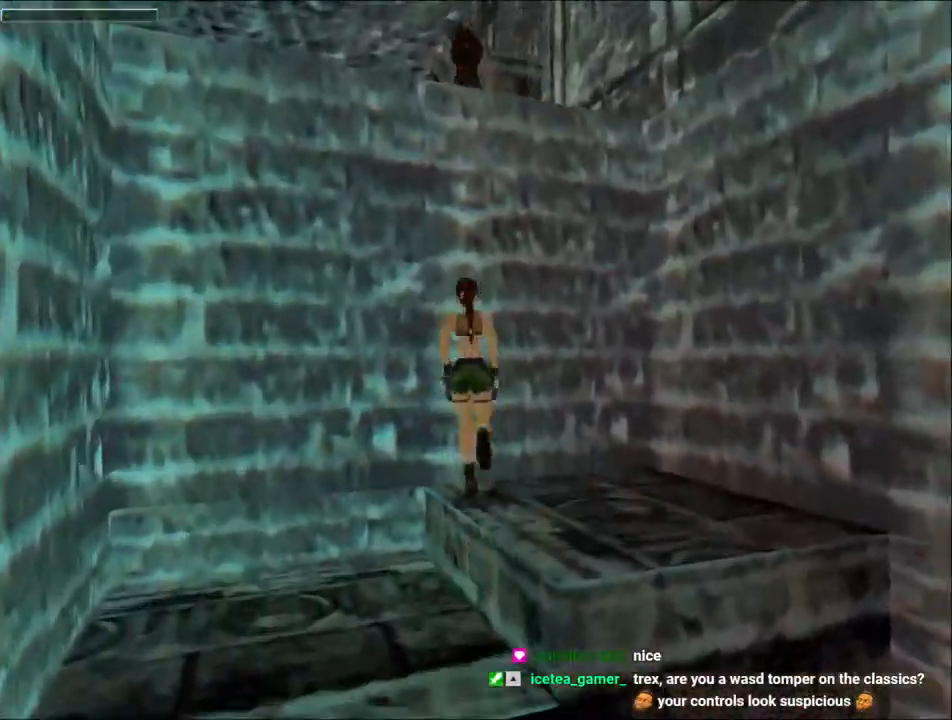
{"keys": ["action", "up"], "events": [[167, "left", "up"]]}
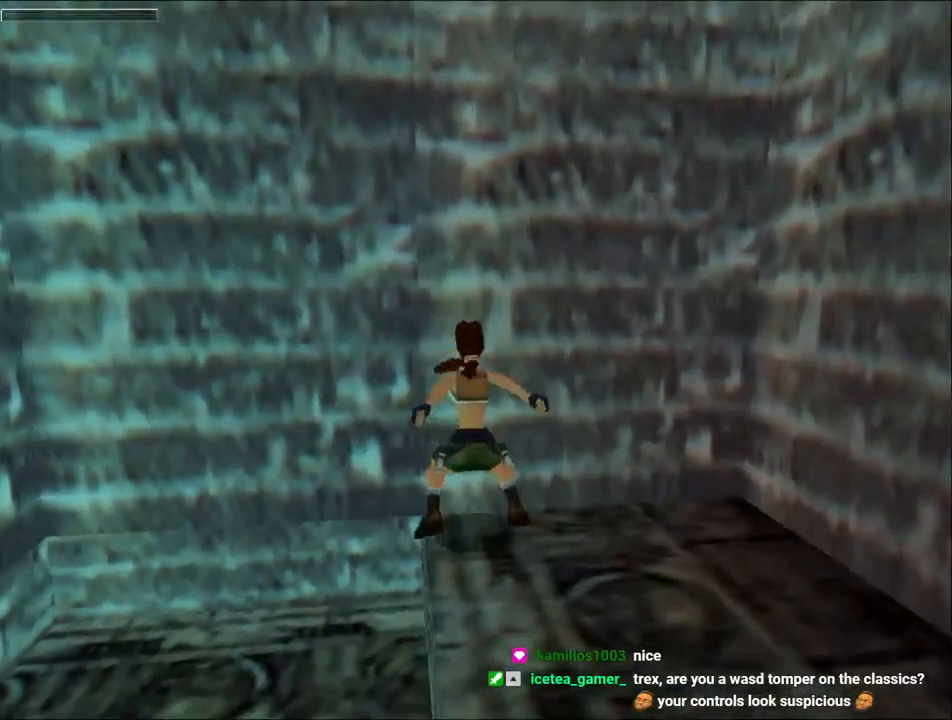
{"keys": ["action", "up"], "events": []}
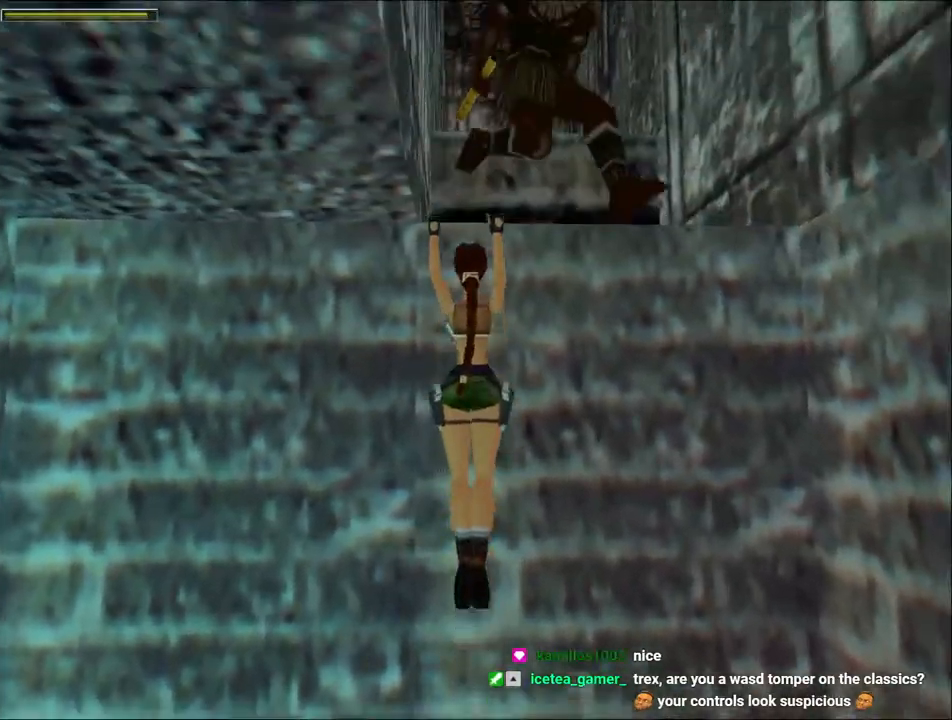
{"keys": ["action", "up"], "events": []}
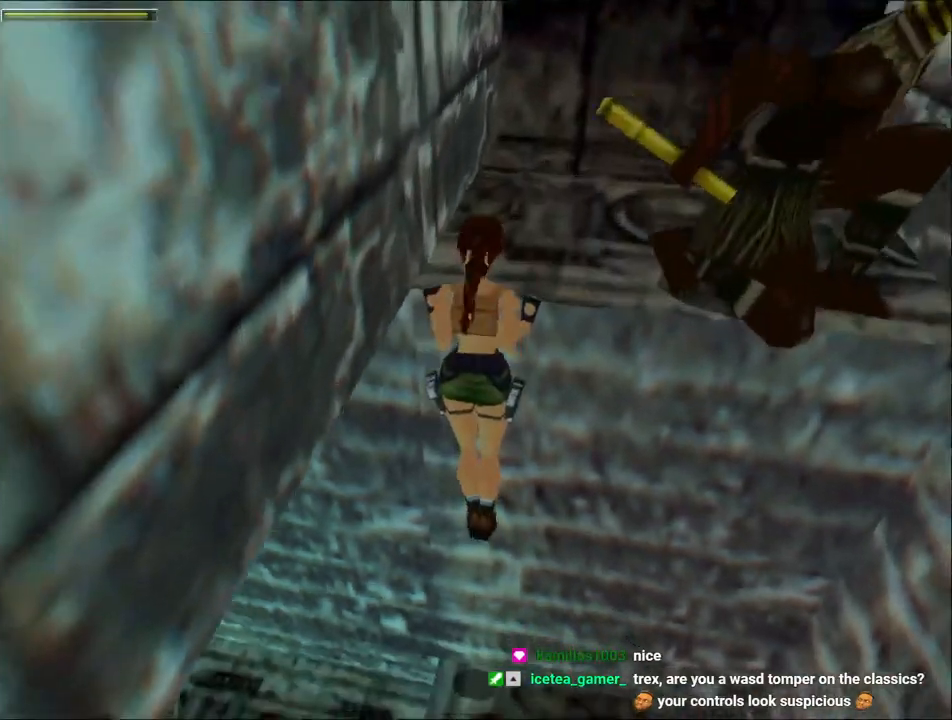
{"keys": ["jump", "up"], "events": [[34, "jump", "down"], [67, "action", "up"]]}